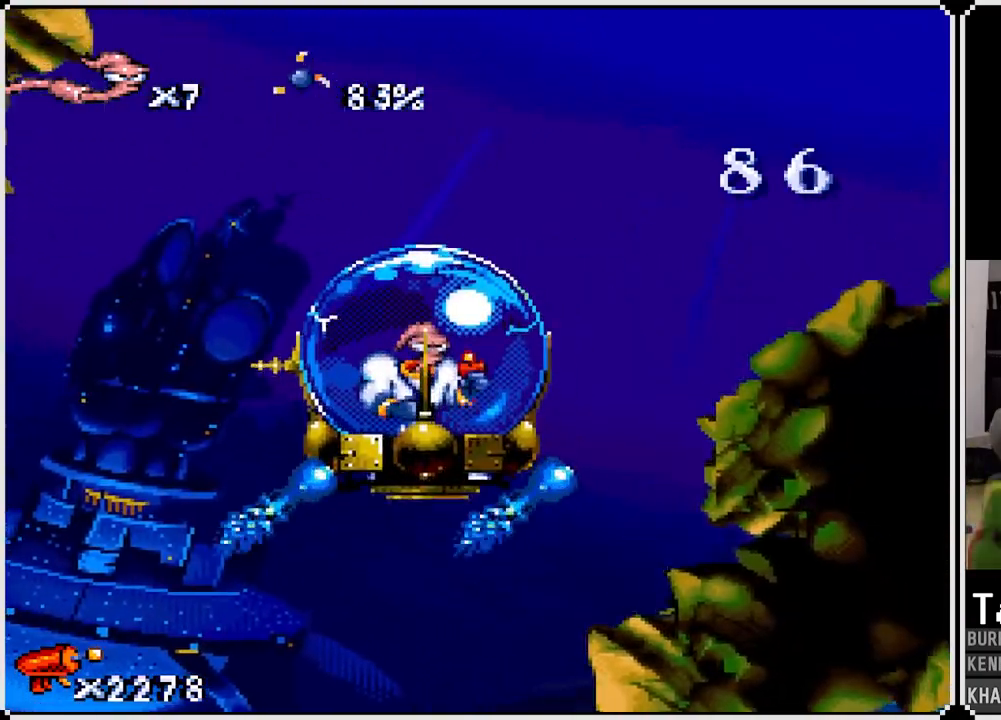
Gameplay with a controller (PlayStation layout); each line is a JSON object with the inputs held at the frame after it. "events" lists button and stick changes between this image and that frame as [ms after this image, input, new state], when the widget could be followed in between.
{"buttons": ["CROSS"], "left_stick": "center", "right_stick": "center", "events": [[167, "DPAD_RIGHT", "down"], [283, "DPAD_RIGHT", "up"]]}
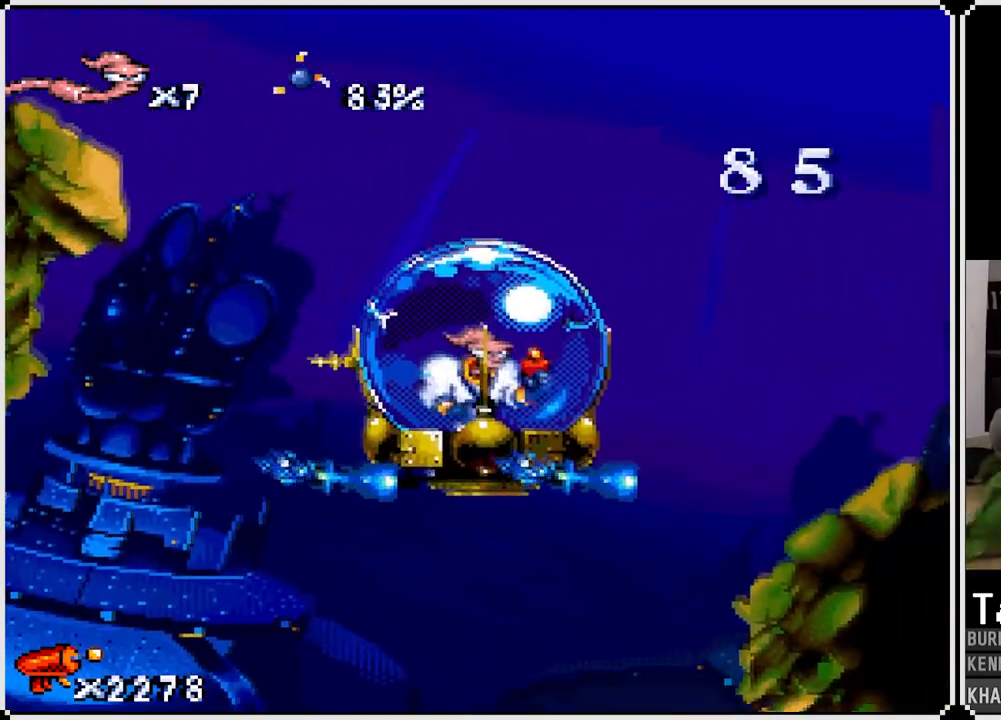
{"buttons": ["CROSS"], "left_stick": "center", "right_stick": "center", "events": [[167, "DPAD_LEFT", "down"], [183, "CROSS", "up"], [250, "CROSS", "down"], [333, "DPAD_LEFT", "up"]]}
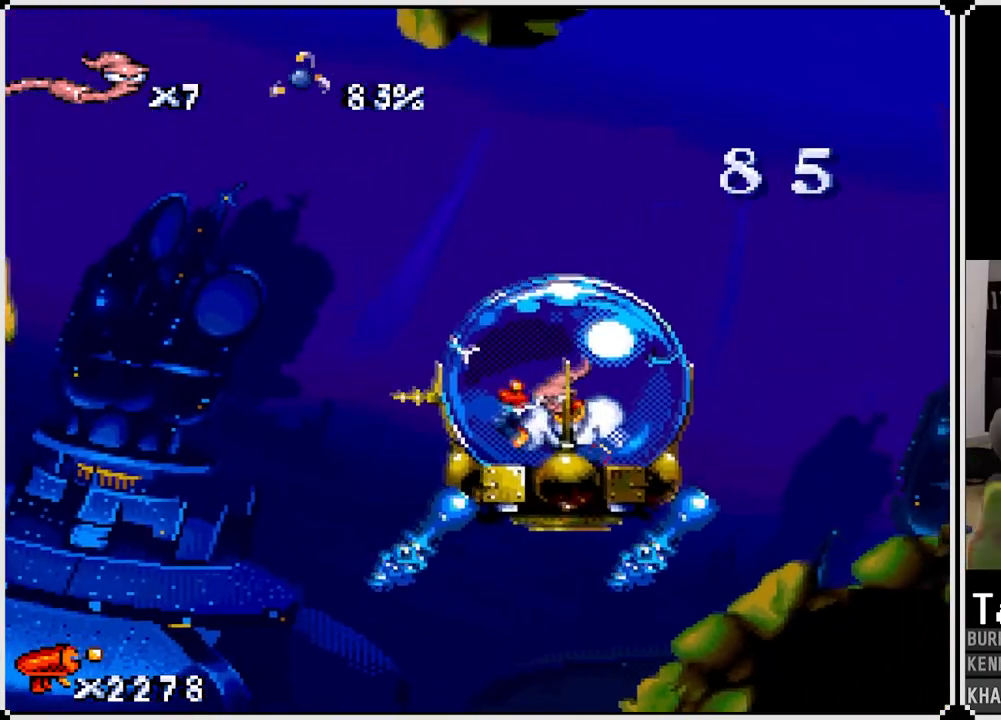
{"buttons": ["CROSS", "DPAD_RIGHT"], "left_stick": "center", "right_stick": "center", "events": [[83, "CROSS", "up"], [133, "CROSS", "down"], [333, "CROSS", "up"], [417, "CROSS", "down"], [500, "DPAD_RIGHT", "down"]]}
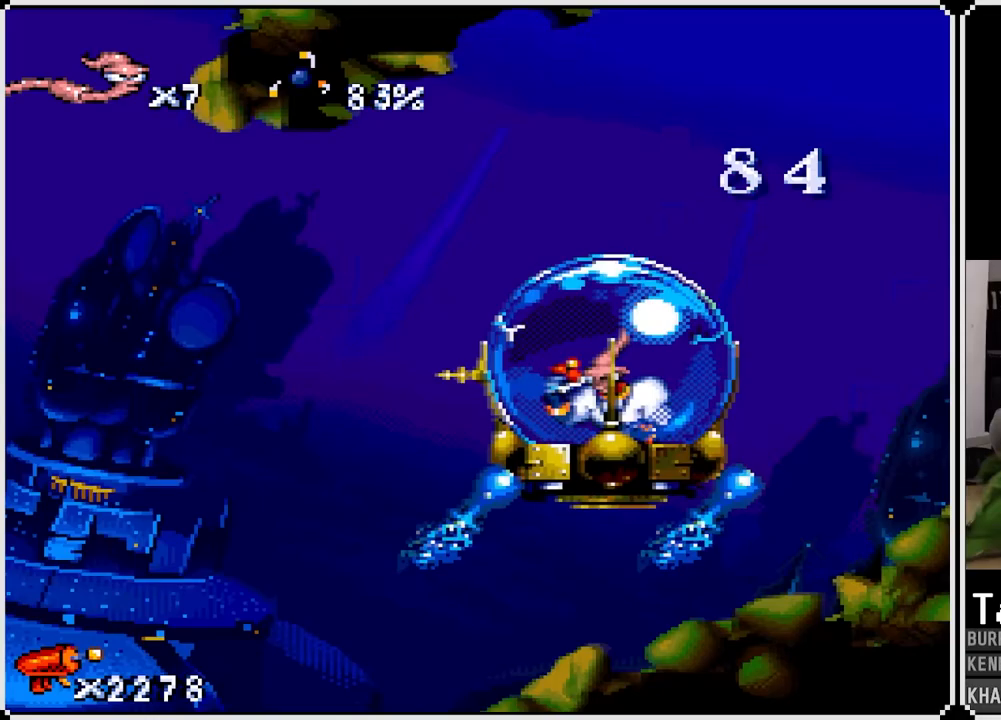
{"buttons": [], "left_stick": "center", "right_stick": "center", "events": [[50, "CROSS", "up"], [133, "CROSS", "down"], [183, "DPAD_RIGHT", "up"], [267, "CROSS", "up"], [333, "CROSS", "down"], [467, "CROSS", "up"]]}
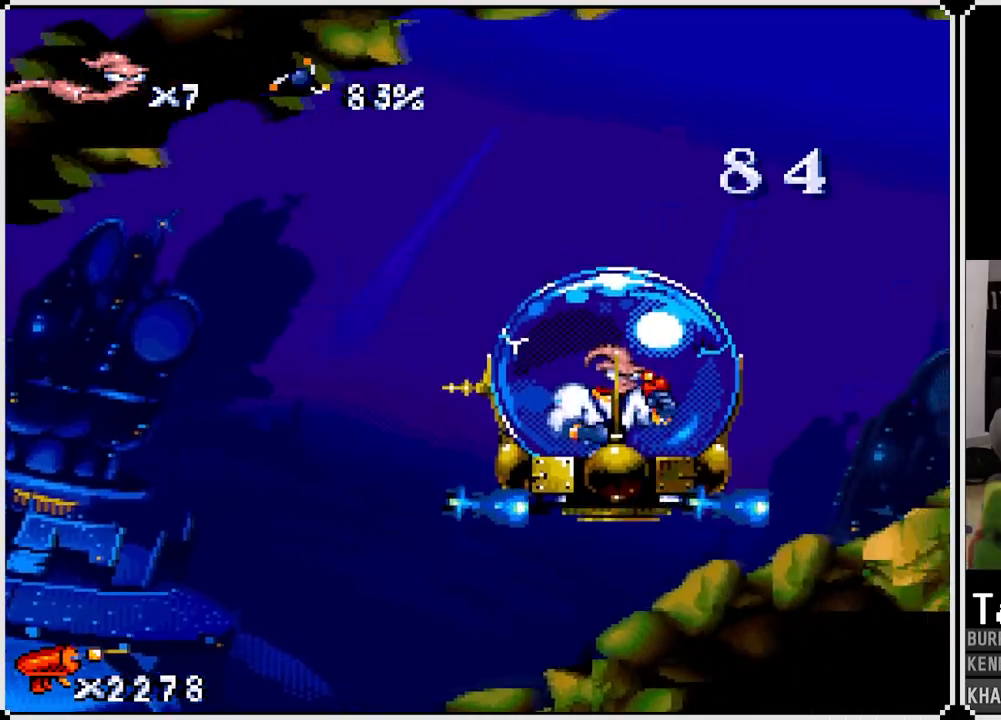
{"buttons": [], "left_stick": "center", "right_stick": "center", "events": [[17, "DPAD_LEFT", "down"], [117, "CROSS", "down"], [183, "DPAD_LEFT", "up"], [283, "CROSS", "up"], [317, "CROSS", "down"], [450, "CROSS", "up"]]}
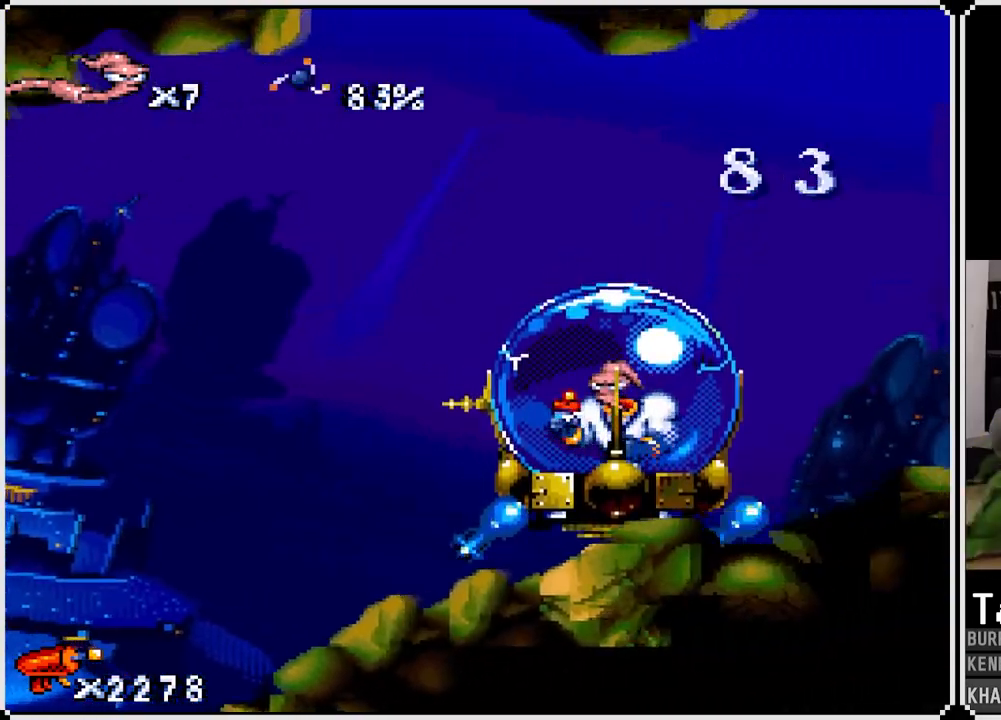
{"buttons": [], "left_stick": "center", "right_stick": "center", "events": [[33, "CROSS", "down"], [83, "DPAD_RIGHT", "down"], [183, "CROSS", "up"], [200, "DPAD_RIGHT", "up"], [350, "CROSS", "down"], [483, "CROSS", "up"]]}
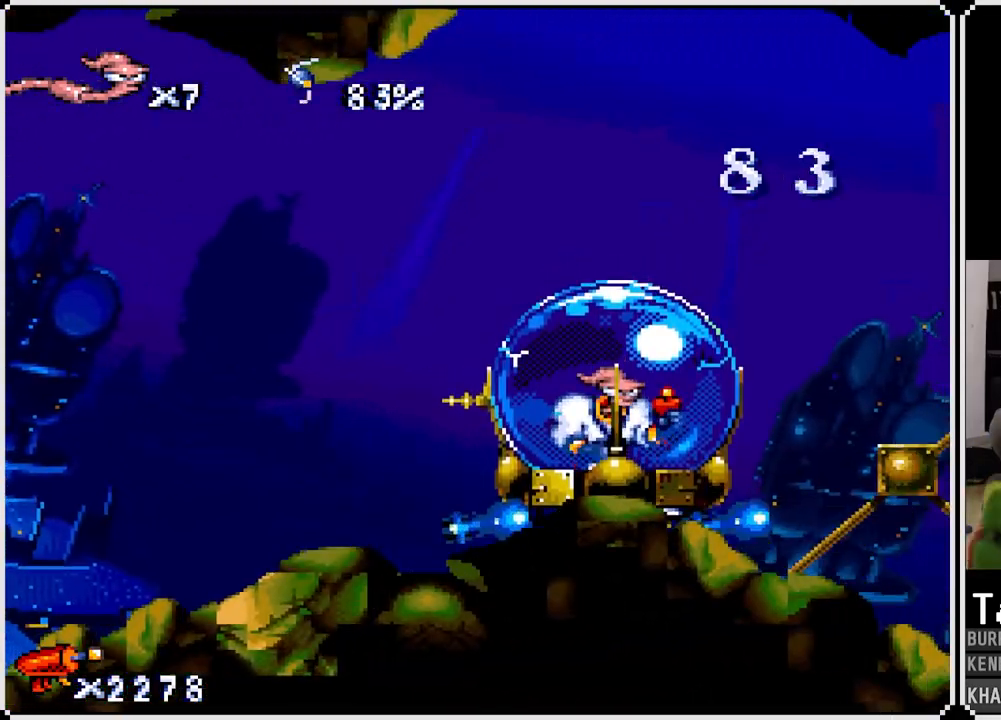
{"buttons": ["CROSS"], "left_stick": "center", "right_stick": "center", "events": [[50, "CROSS", "down"], [250, "CROSS", "up"], [267, "DPAD_RIGHT", "down"], [350, "CROSS", "down"], [433, "DPAD_RIGHT", "up"]]}
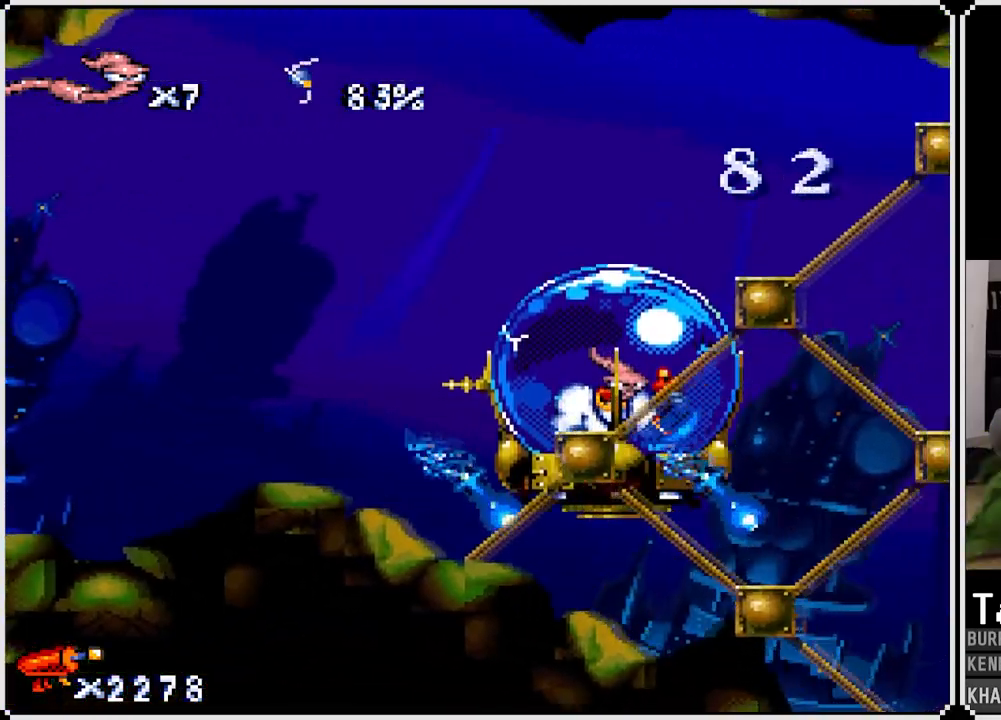
{"buttons": ["CROSS"], "left_stick": "center", "right_stick": "center", "events": [[33, "CROSS", "up"], [117, "CROSS", "down"], [333, "CROSS", "up"], [450, "CROSS", "down"]]}
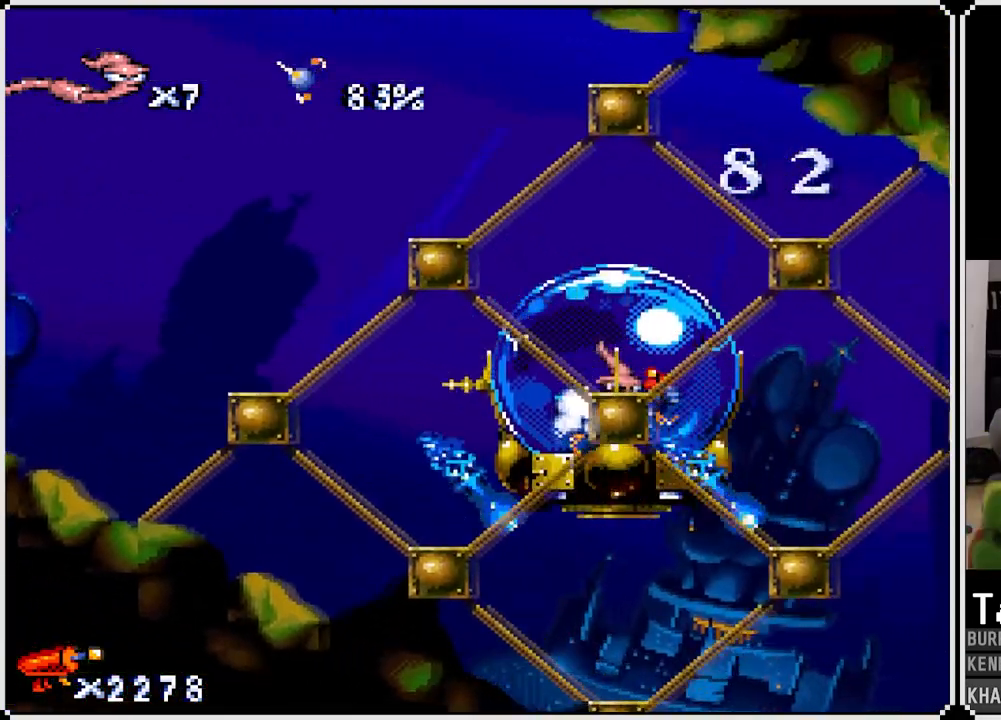
{"buttons": ["CROSS"], "left_stick": "center", "right_stick": "center", "events": [[150, "CROSS", "up"], [233, "DPAD_RIGHT", "down"], [317, "CROSS", "down"], [350, "DPAD_RIGHT", "up"], [417, "CROSS", "up"], [500, "CROSS", "down"]]}
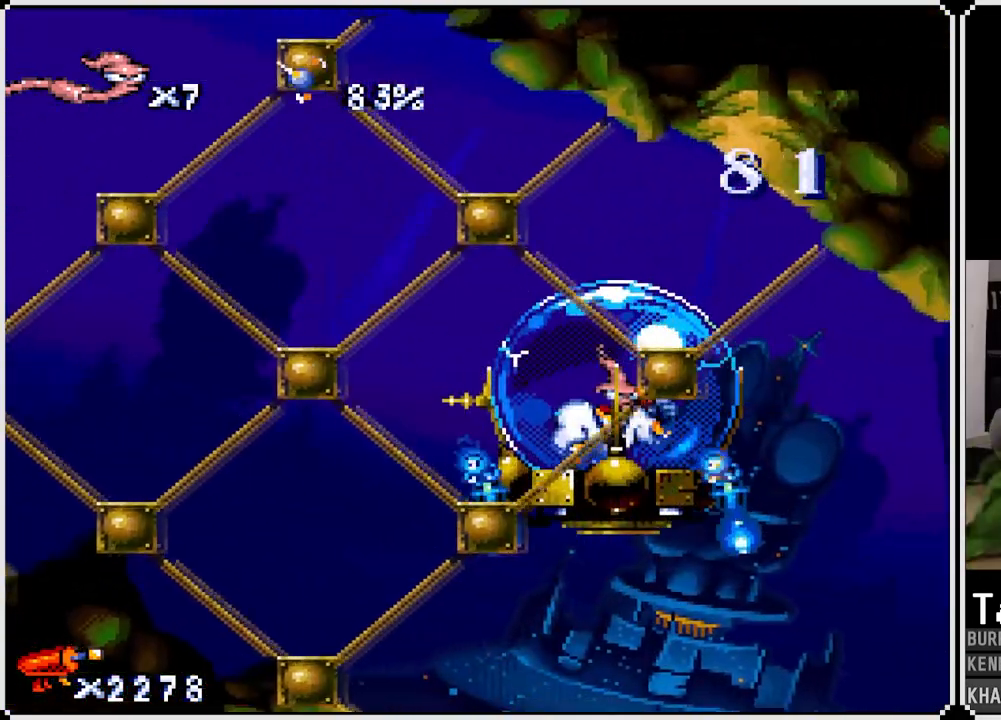
{"buttons": ["CROSS", "DPAD_LEFT"], "left_stick": "center", "right_stick": "center", "events": [[167, "CROSS", "up"], [250, "CROSS", "down"], [417, "CROSS", "up"], [450, "DPAD_LEFT", "down"], [500, "CROSS", "down"]]}
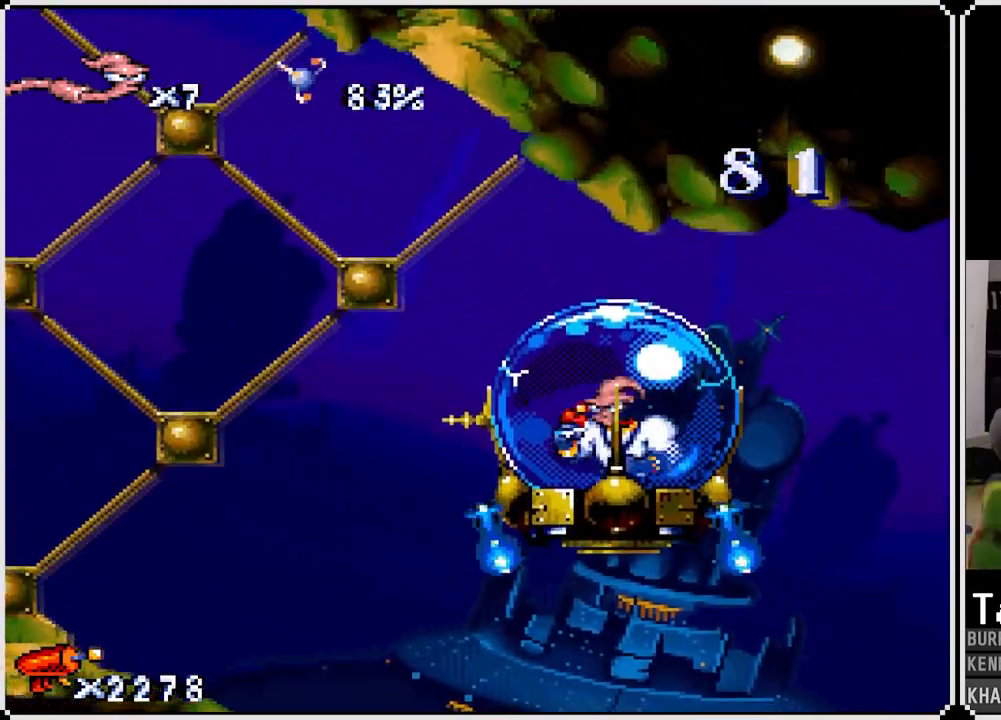
{"buttons": ["CROSS"], "left_stick": "center", "right_stick": "center", "events": [[167, "CROSS", "up"], [267, "CROSS", "down"], [433, "DPAD_LEFT", "up"]]}
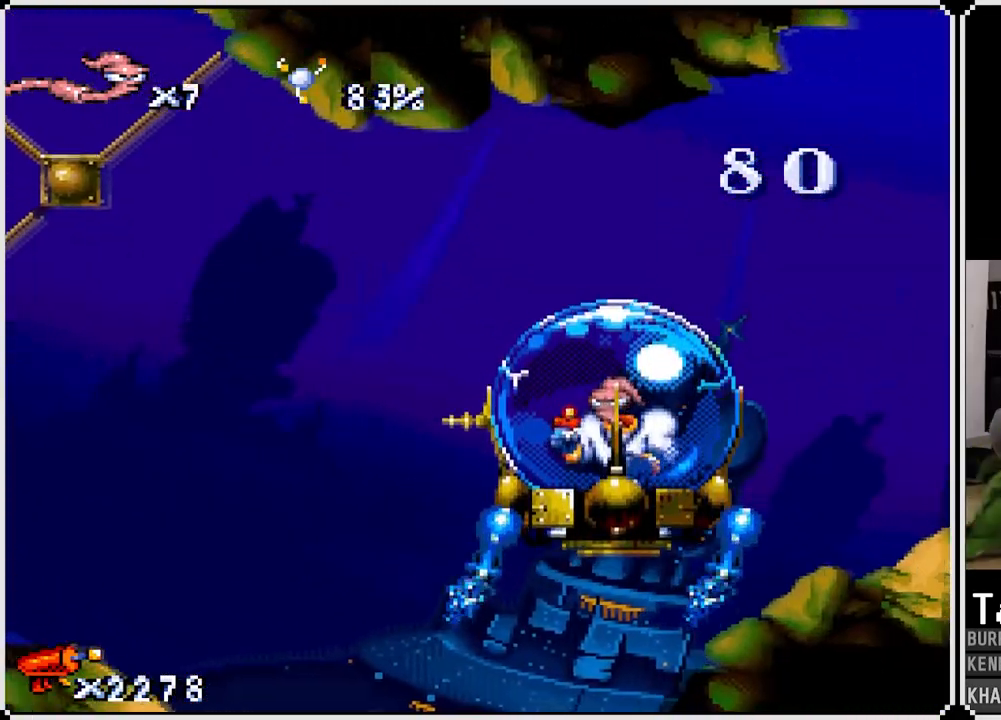
{"buttons": ["CROSS"], "left_stick": "center", "right_stick": "center", "events": [[200, "CROSS", "up"], [333, "CROSS", "down"]]}
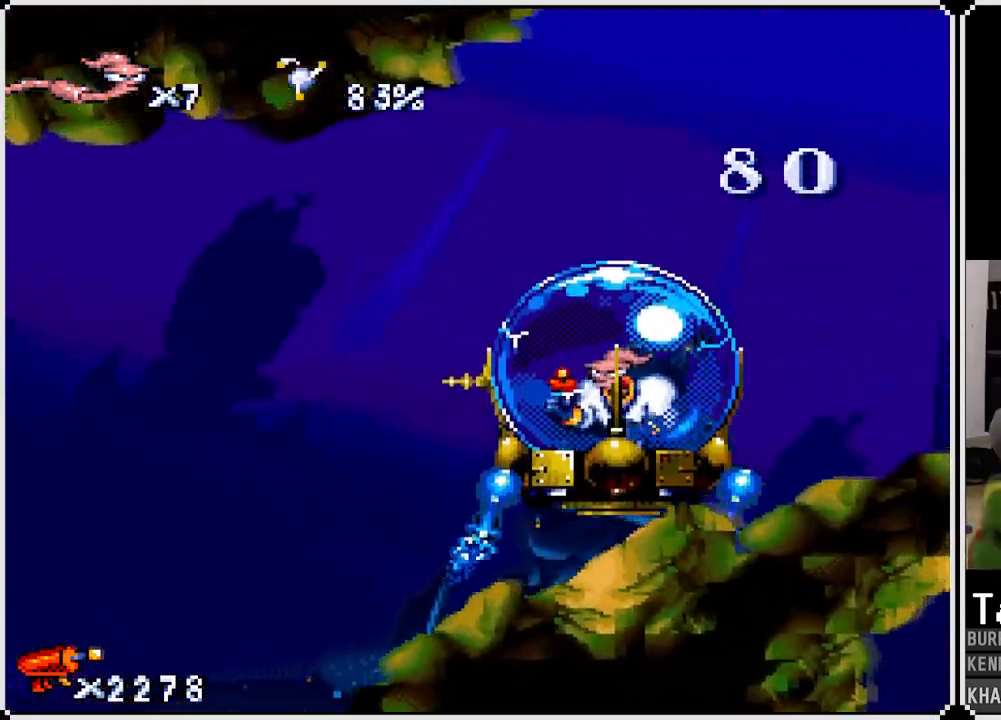
{"buttons": ["CROSS"], "left_stick": "center", "right_stick": "center", "events": [[133, "CROSS", "up"], [233, "CROSS", "down"], [283, "CROSS", "up"], [283, "DPAD_RIGHT", "down"], [333, "CROSS", "down"], [400, "DPAD_RIGHT", "up"]]}
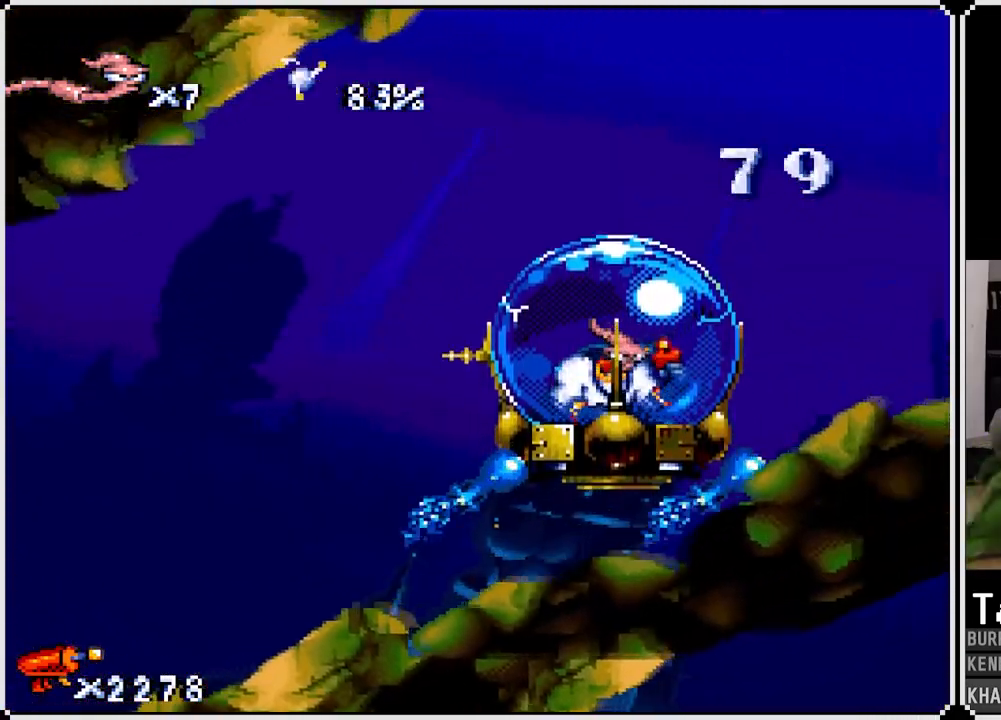
{"buttons": ["CROSS"], "left_stick": "center", "right_stick": "center", "events": [[83, "CROSS", "up"], [183, "CROSS", "down"], [217, "DPAD_LEFT", "down"], [333, "CROSS", "up"], [333, "DPAD_LEFT", "up"], [383, "CROSS", "down"]]}
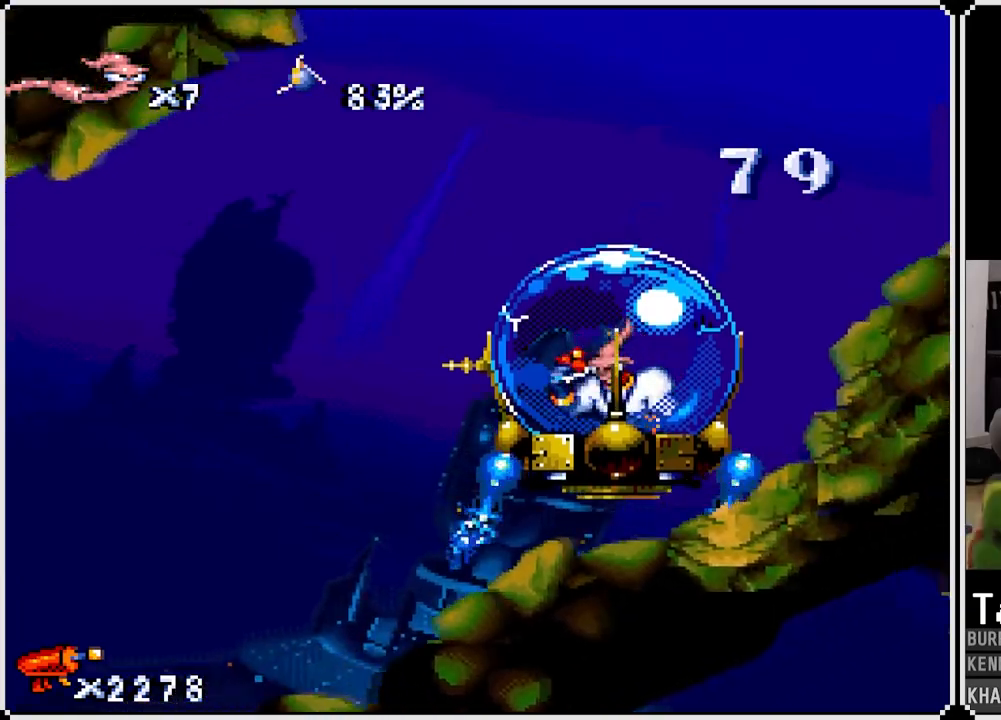
{"buttons": ["DPAD_RIGHT"], "left_stick": "center", "right_stick": "center", "events": [[33, "CROSS", "up"], [117, "CROSS", "down"], [283, "CROSS", "up"], [367, "CROSS", "down"], [450, "DPAD_RIGHT", "down"], [483, "CROSS", "up"]]}
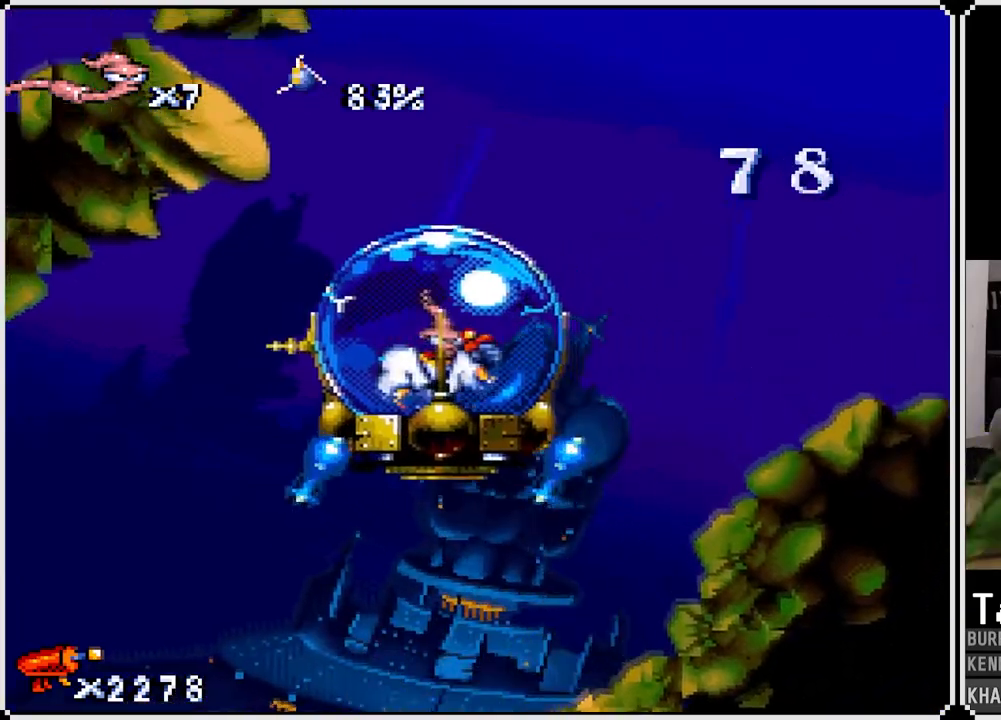
{"buttons": ["CROSS"], "left_stick": "center", "right_stick": "center", "events": [[17, "CROSS", "down"], [217, "DPAD_RIGHT", "up"], [233, "CROSS", "up"], [267, "CROSS", "down"]]}
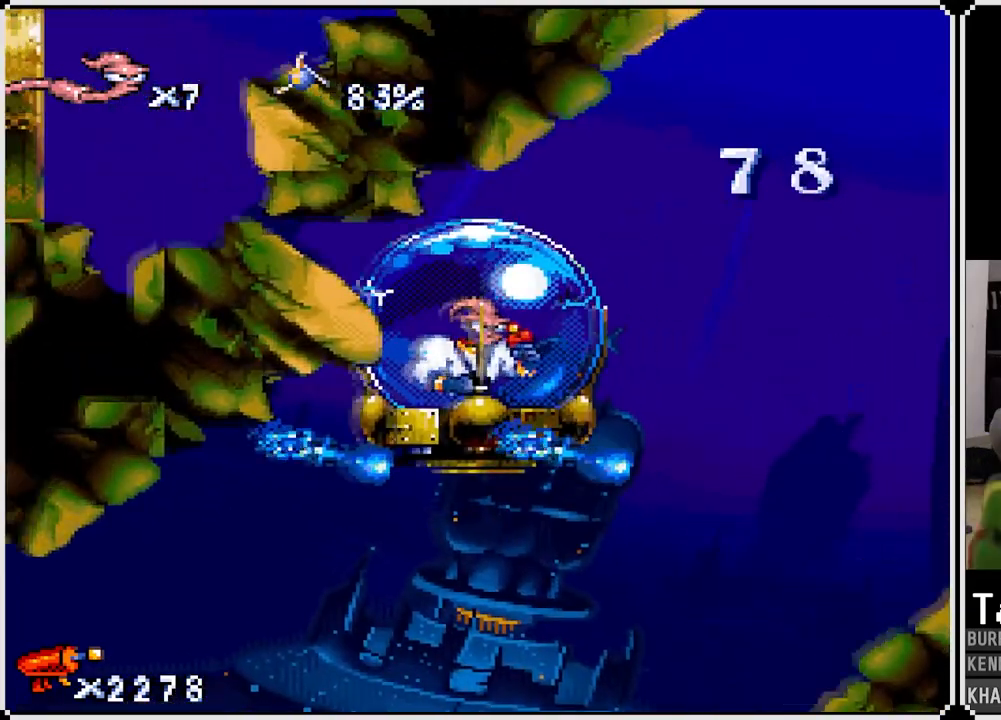
{"buttons": ["CROSS"], "left_stick": "center", "right_stick": "center", "events": [[217, "DPAD_LEFT", "down"], [383, "DPAD_LEFT", "up"]]}
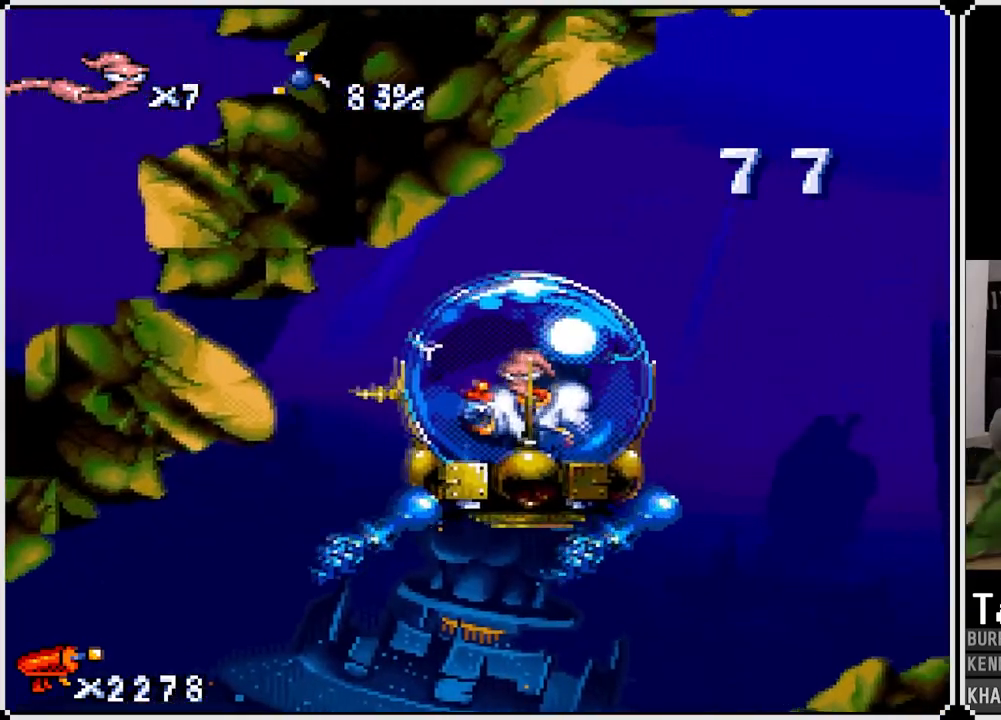
{"buttons": ["CROSS"], "left_stick": "center", "right_stick": "center", "events": [[200, "DPAD_LEFT", "down"], [317, "CROSS", "up"], [317, "DPAD_LEFT", "up"], [367, "CROSS", "down"]]}
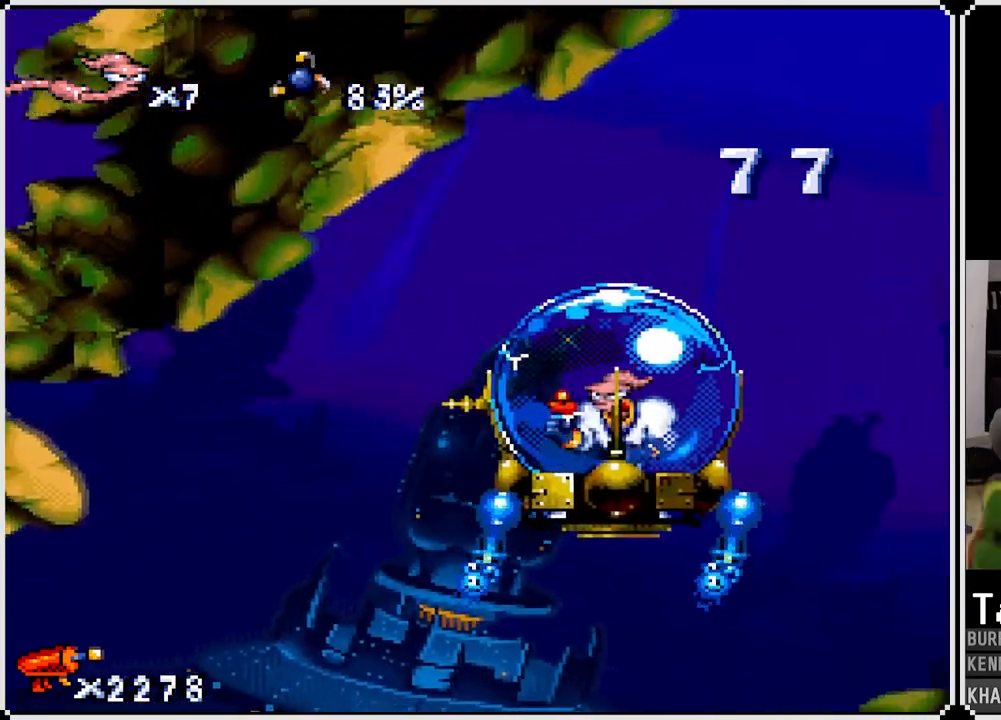
{"buttons": ["CROSS"], "left_stick": "center", "right_stick": "center", "events": [[133, "DPAD_RIGHT", "down"], [167, "CROSS", "up"], [233, "CROSS", "down"], [233, "DPAD_RIGHT", "up"], [383, "CROSS", "up"], [450, "CROSS", "down"]]}
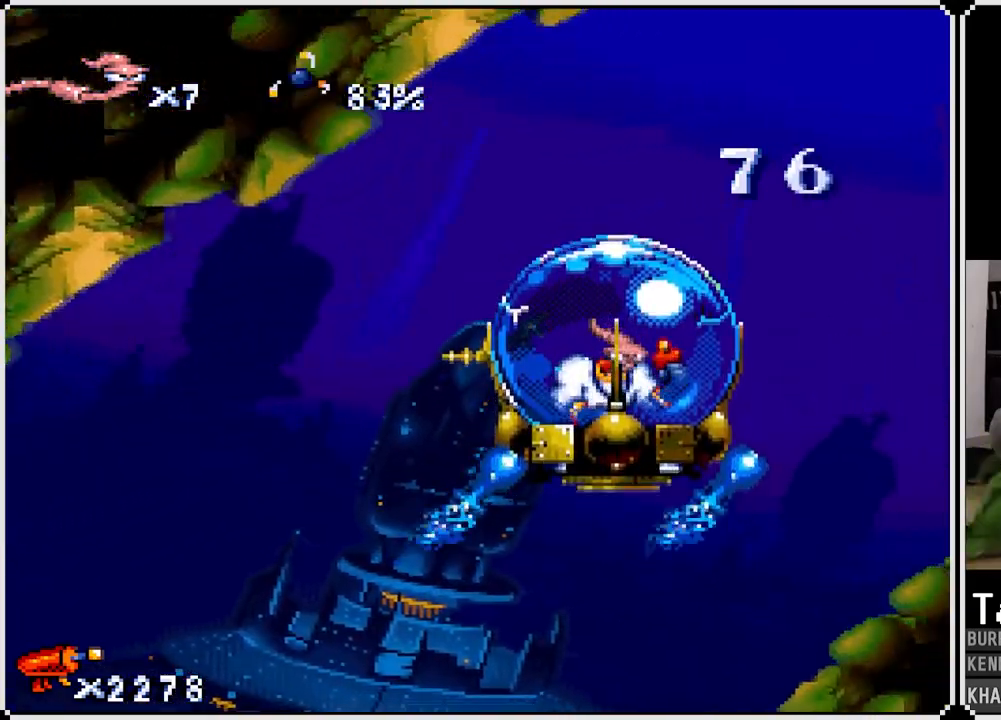
{"buttons": ["CROSS"], "left_stick": "center", "right_stick": "center", "events": [[83, "CROSS", "up"], [183, "CROSS", "down"], [183, "DPAD_RIGHT", "down"], [217, "DPAD_RIGHT", "up"], [333, "CROSS", "up"], [400, "CROSS", "down"]]}
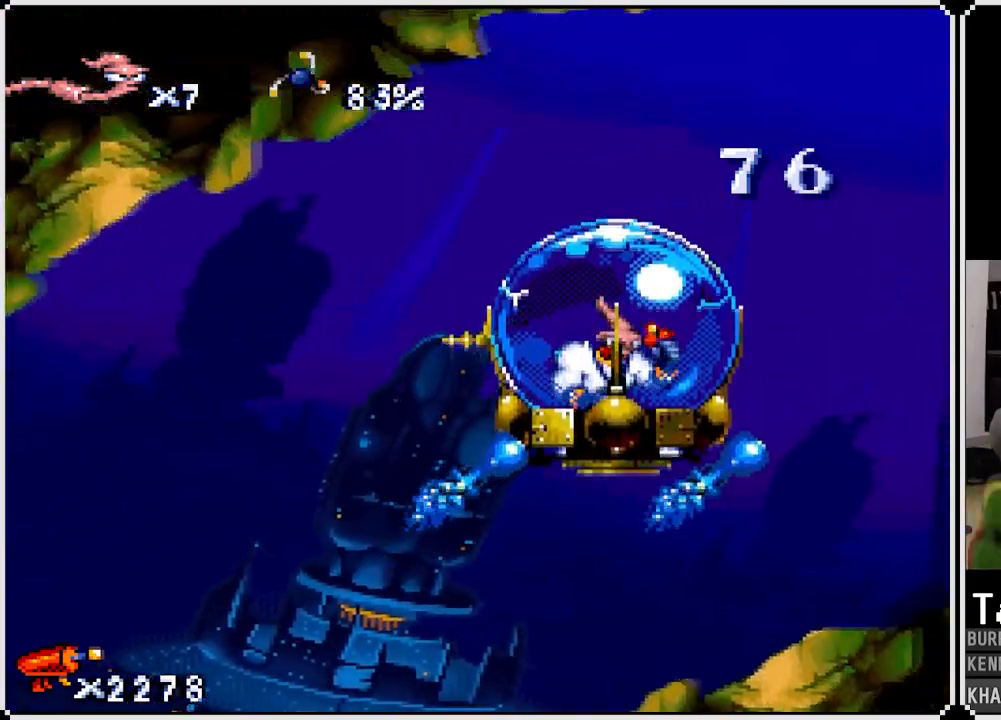
{"buttons": ["CROSS"], "left_stick": "center", "right_stick": "center", "events": [[33, "CROSS", "up"], [150, "DPAD_RIGHT", "down"], [217, "CROSS", "down"], [333, "DPAD_RIGHT", "up"], [350, "CROSS", "up"], [417, "CROSS", "down"]]}
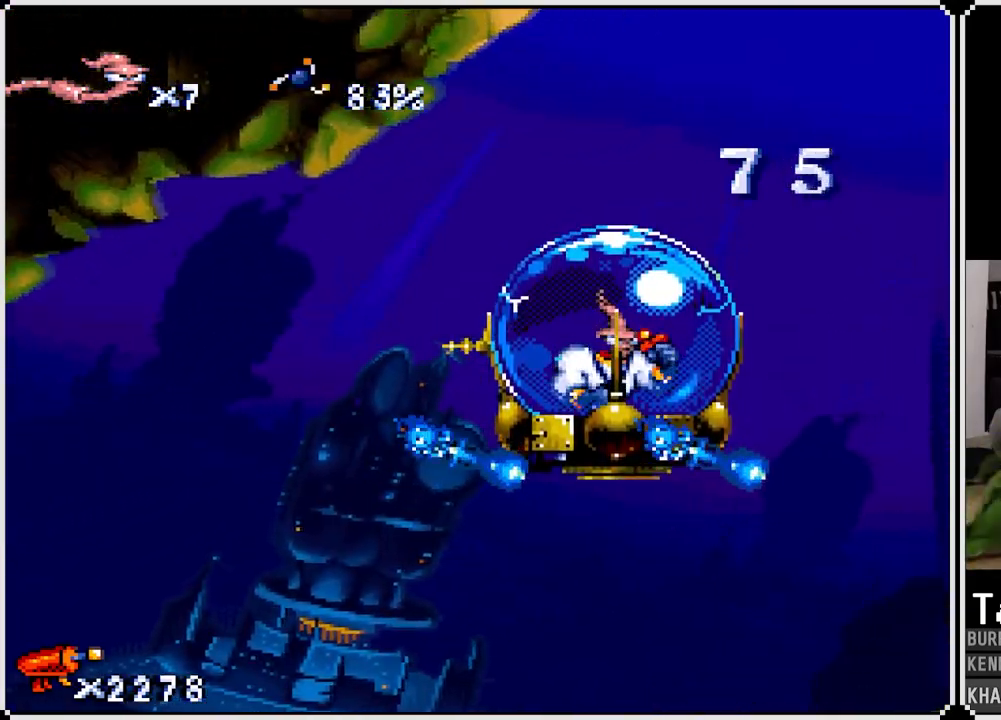
{"buttons": ["CROSS", "DPAD_LEFT"], "left_stick": "center", "right_stick": "center", "events": [[33, "CROSS", "up"], [117, "CROSS", "down"], [300, "CROSS", "up"], [333, "CROSS", "down"], [367, "DPAD_LEFT", "down"], [417, "CROSS", "up"], [483, "CROSS", "down"]]}
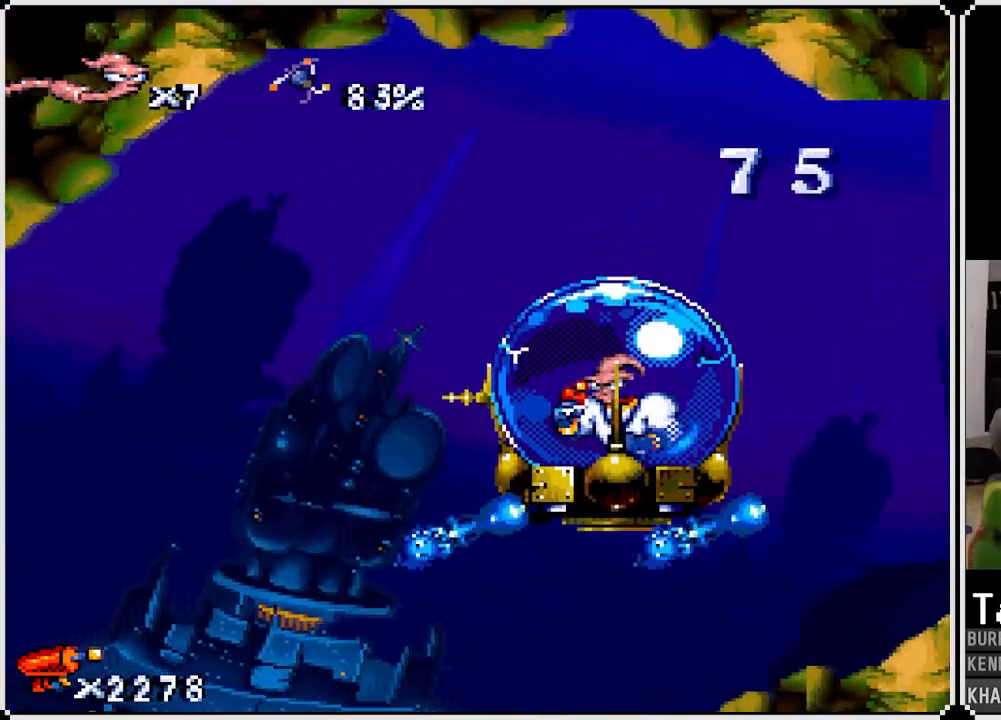
{"buttons": ["CROSS"], "left_stick": "center", "right_stick": "center", "events": [[67, "DPAD_LEFT", "up"], [117, "CROSS", "up"], [200, "CROSS", "down"], [267, "DPAD_RIGHT", "down"], [317, "CROSS", "up"], [400, "CROSS", "down"], [467, "DPAD_RIGHT", "up"]]}
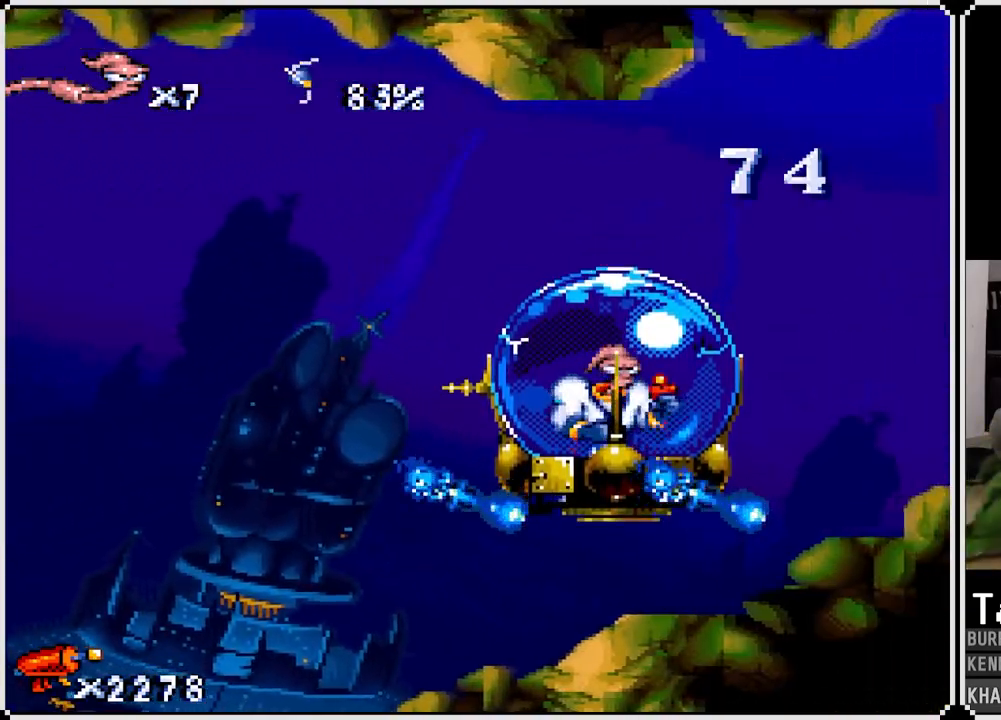
{"buttons": [], "left_stick": "center", "right_stick": "center", "events": [[67, "CROSS", "up"], [150, "CROSS", "down"], [200, "DPAD_LEFT", "down"], [283, "CROSS", "up"], [333, "CROSS", "down"], [367, "DPAD_LEFT", "up"], [483, "CROSS", "up"]]}
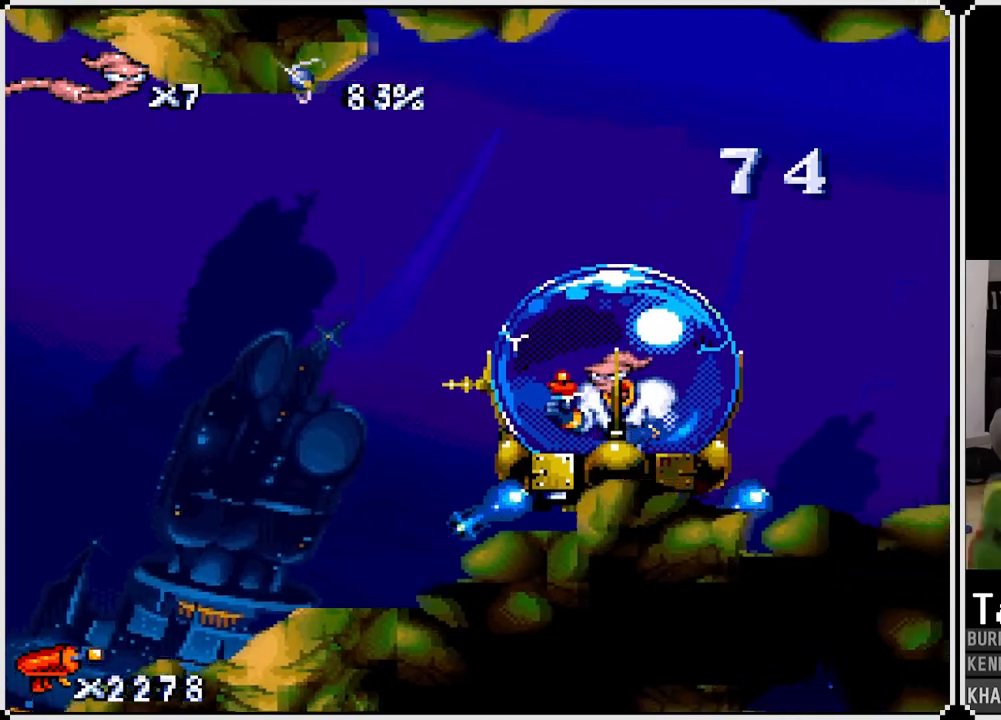
{"buttons": ["CROSS"], "left_stick": "center", "right_stick": "center", "events": [[50, "CROSS", "down"], [183, "CROSS", "up"], [233, "CROSS", "down"], [400, "CROSS", "up"], [450, "CROSS", "down"]]}
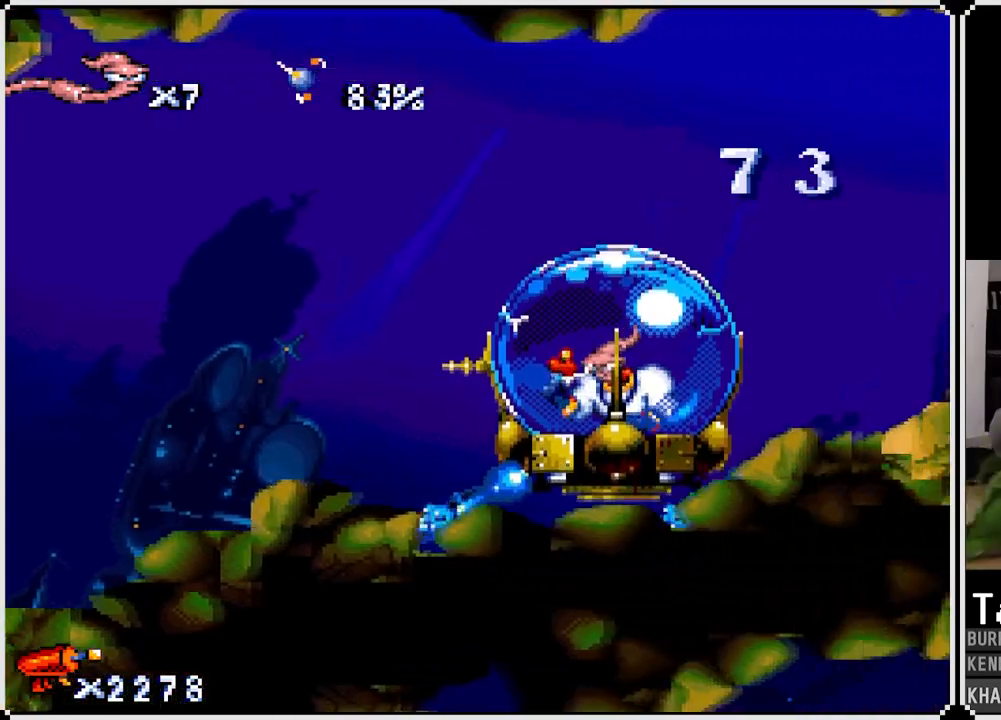
{"buttons": [], "left_stick": "center", "right_stick": "center", "events": [[200, "CROSS", "up"], [250, "CROSS", "down"], [467, "CROSS", "up"]]}
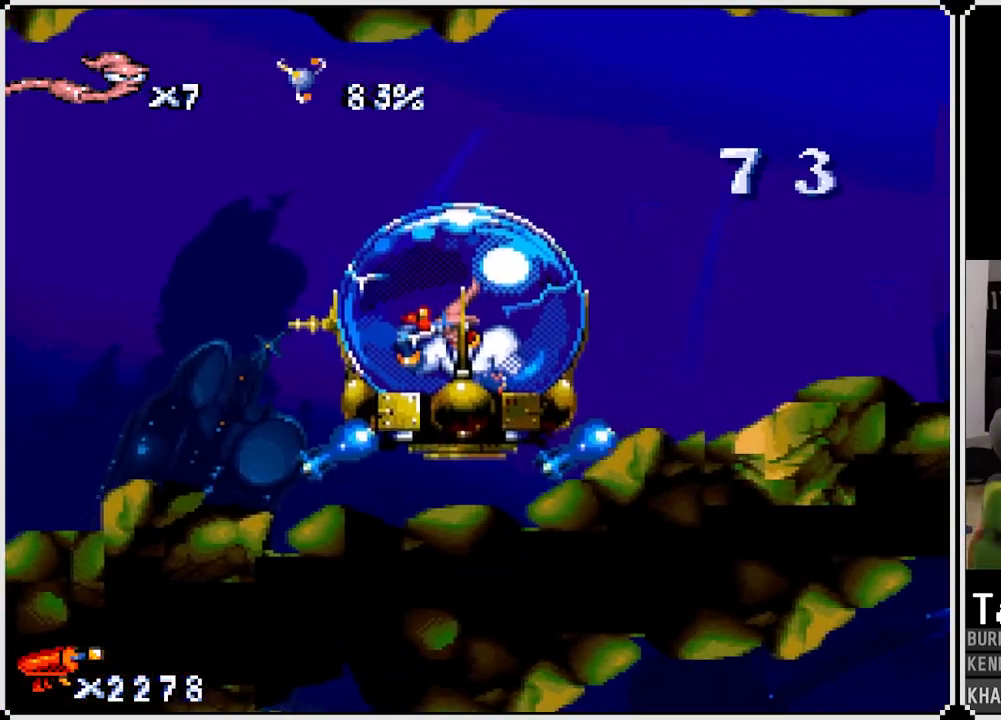
{"buttons": ["CROSS"], "left_stick": "center", "right_stick": "center", "events": [[67, "DPAD_RIGHT", "down"], [100, "CROSS", "down"], [217, "DPAD_RIGHT", "up"]]}
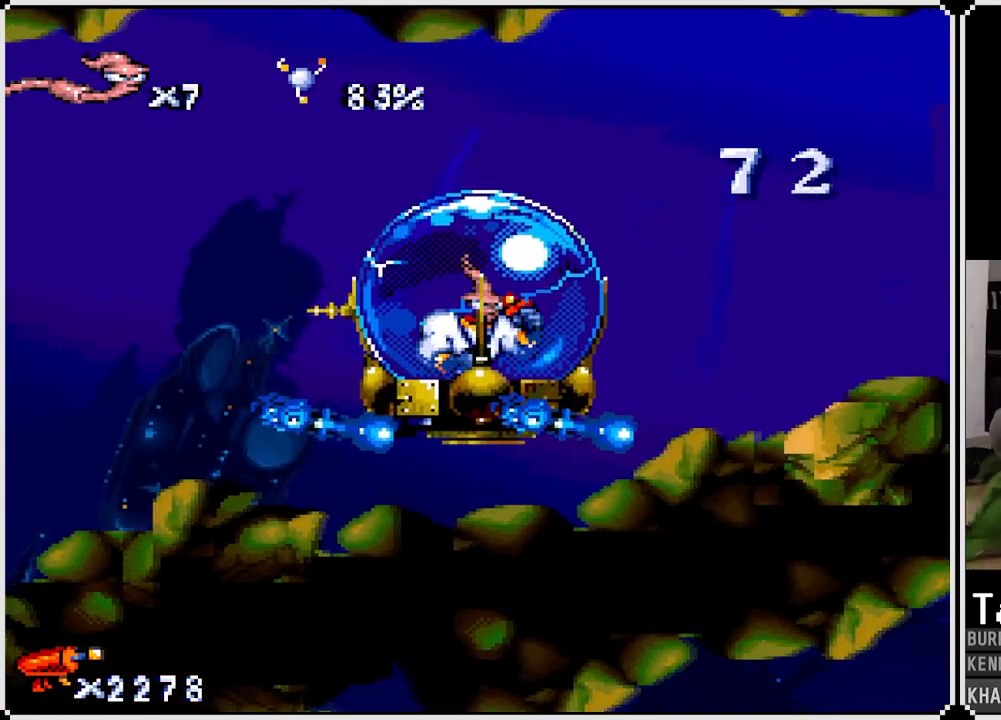
{"buttons": ["CROSS"], "left_stick": "center", "right_stick": "center", "events": [[17, "DPAD_LEFT", "down"], [200, "DPAD_LEFT", "up"]]}